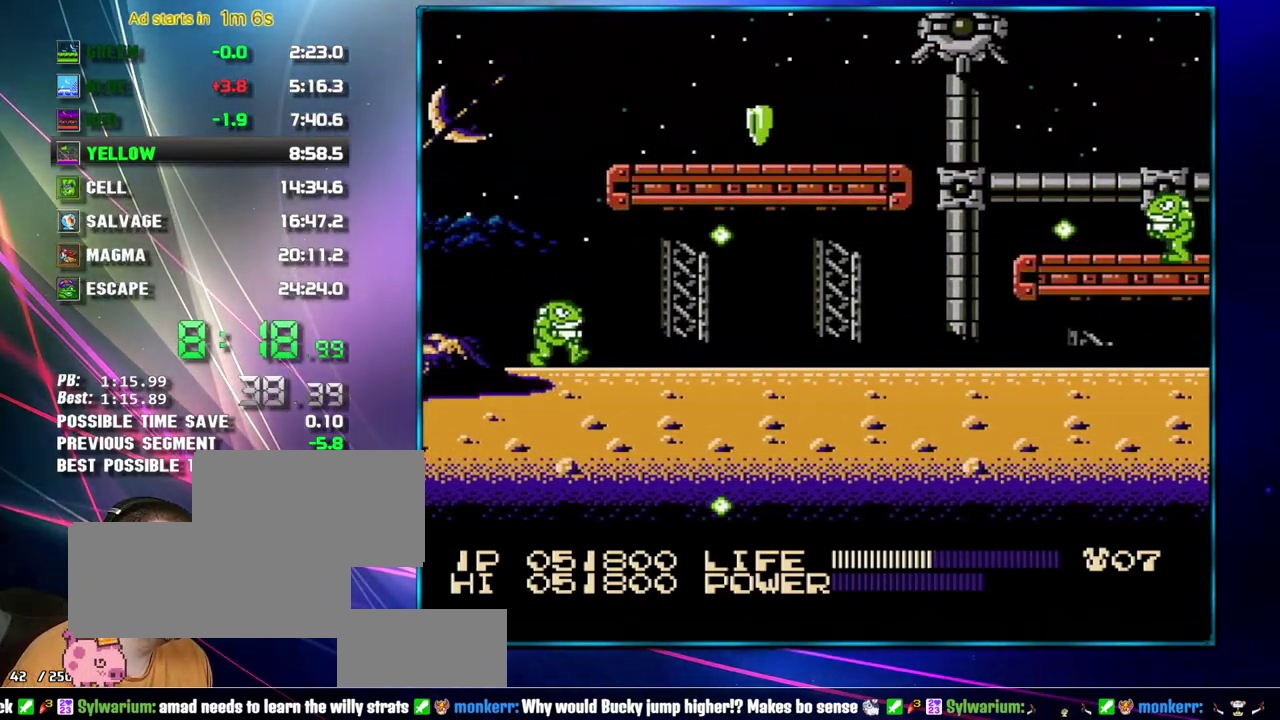
Gameplay with a controller (Nintendo layout); each line is a JSON object with the inputs held at the frame after it. "events" lists button and stick changes between this image and that frame as [ms after this image, input, new state], when the widget could be followed in between. Not read: L3 R3 SELECT START.
{"buttons": ["DPAD_LEFT"], "events": []}
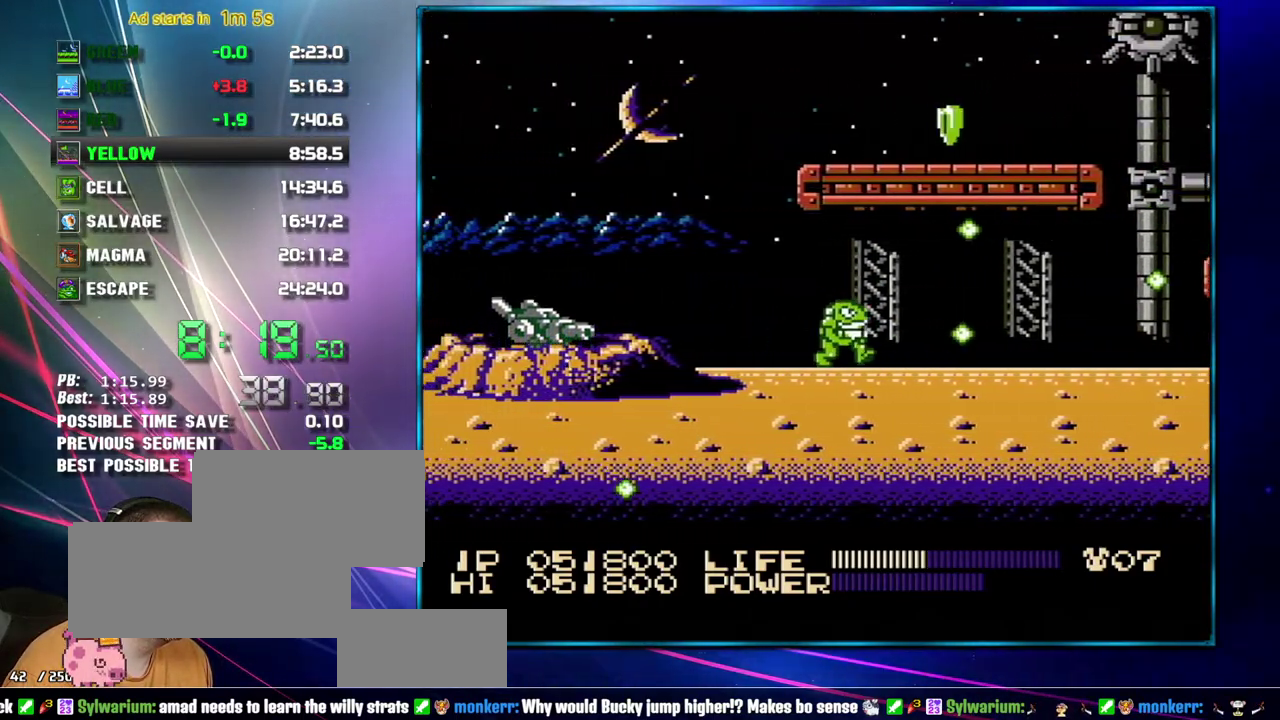
{"buttons": ["DPAD_LEFT"], "events": [[267, "A", "down"], [467, "A", "up"]]}
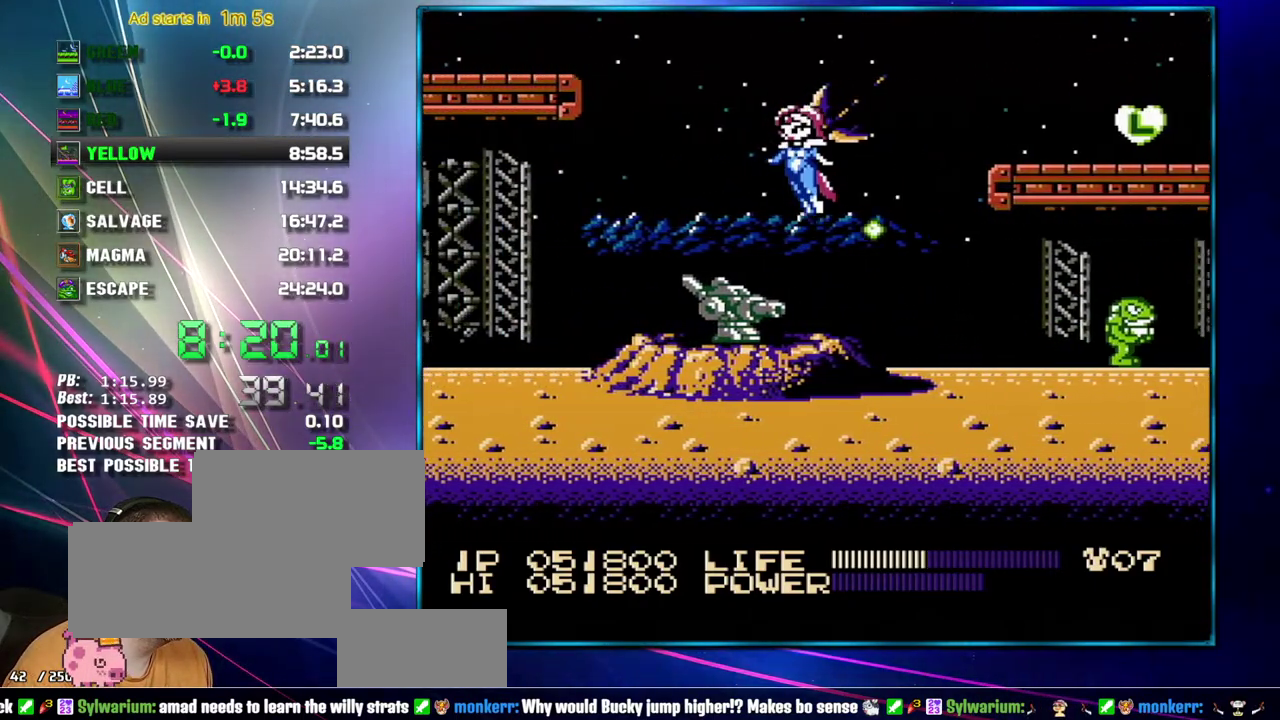
{"buttons": ["DPAD_LEFT"], "events": []}
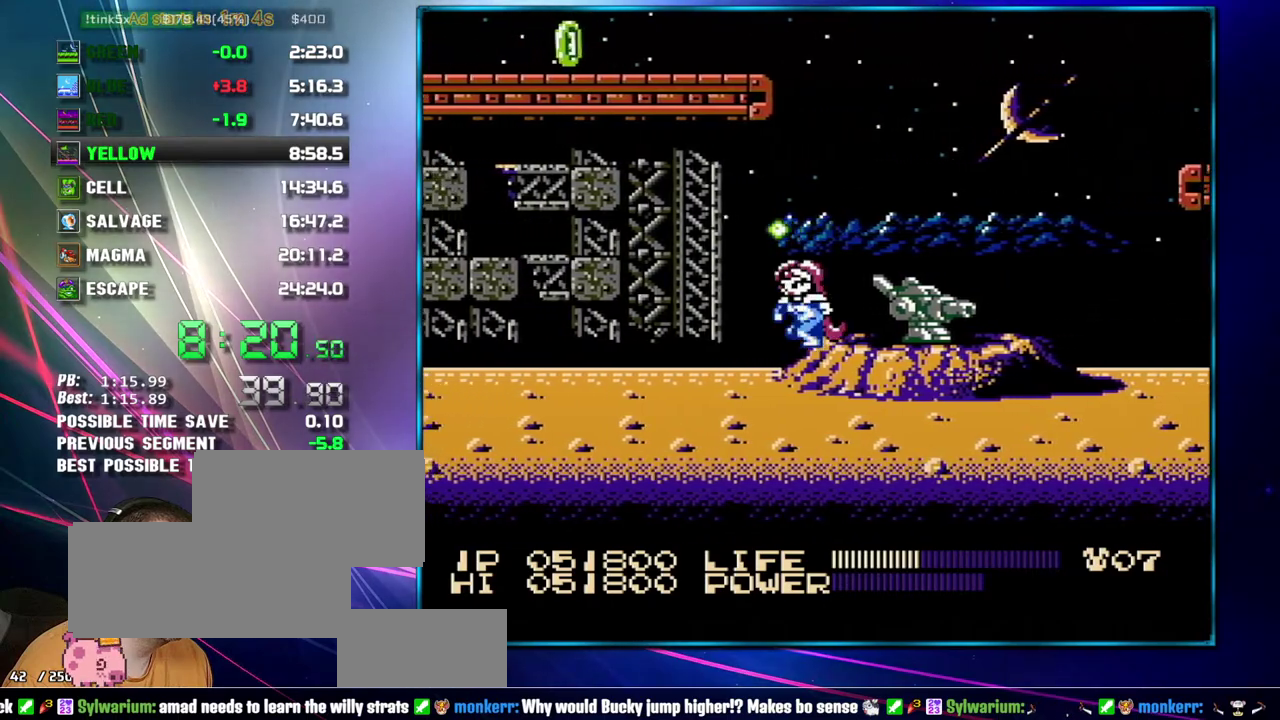
{"buttons": ["DPAD_LEFT"], "events": []}
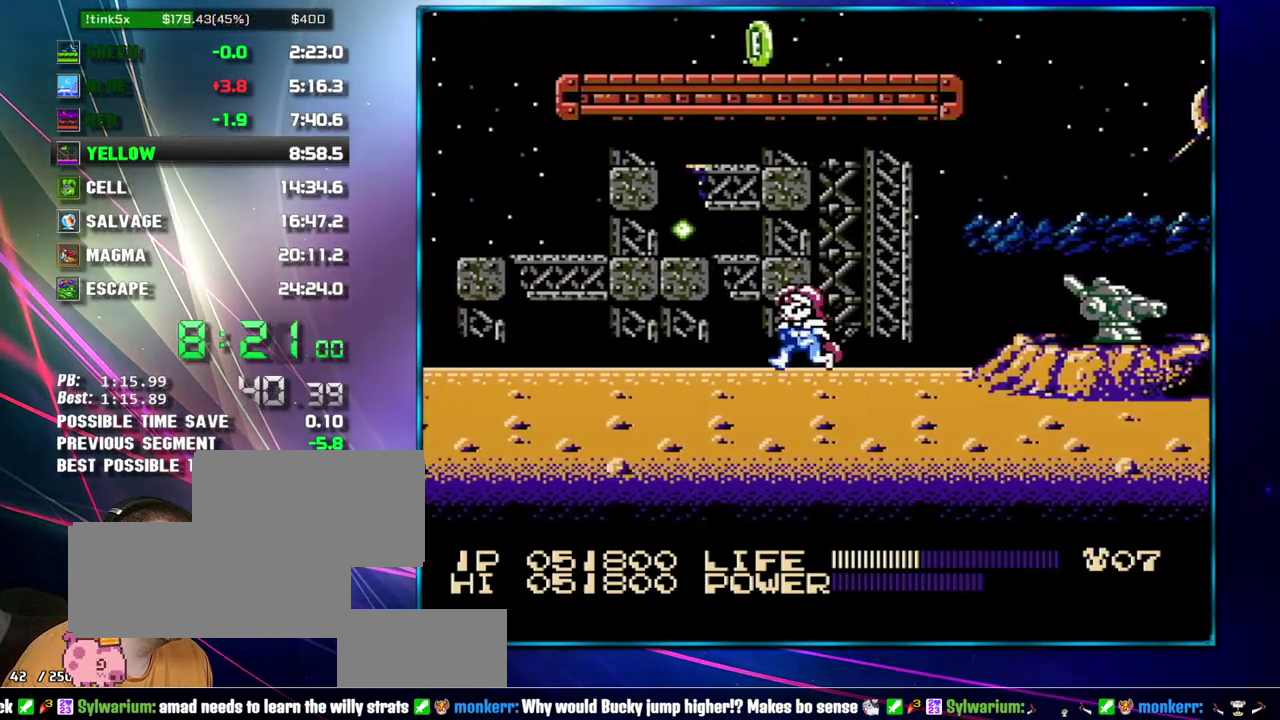
{"buttons": ["DPAD_LEFT"], "events": []}
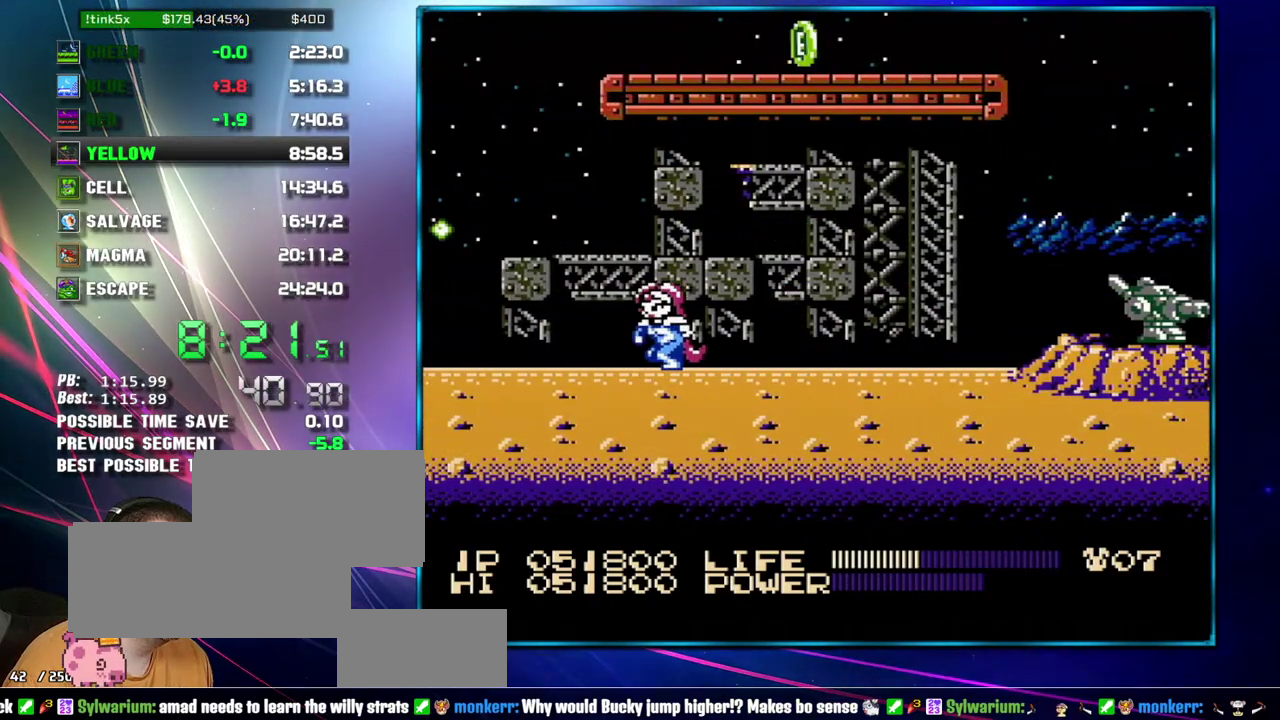
{"buttons": ["DPAD_LEFT"], "events": []}
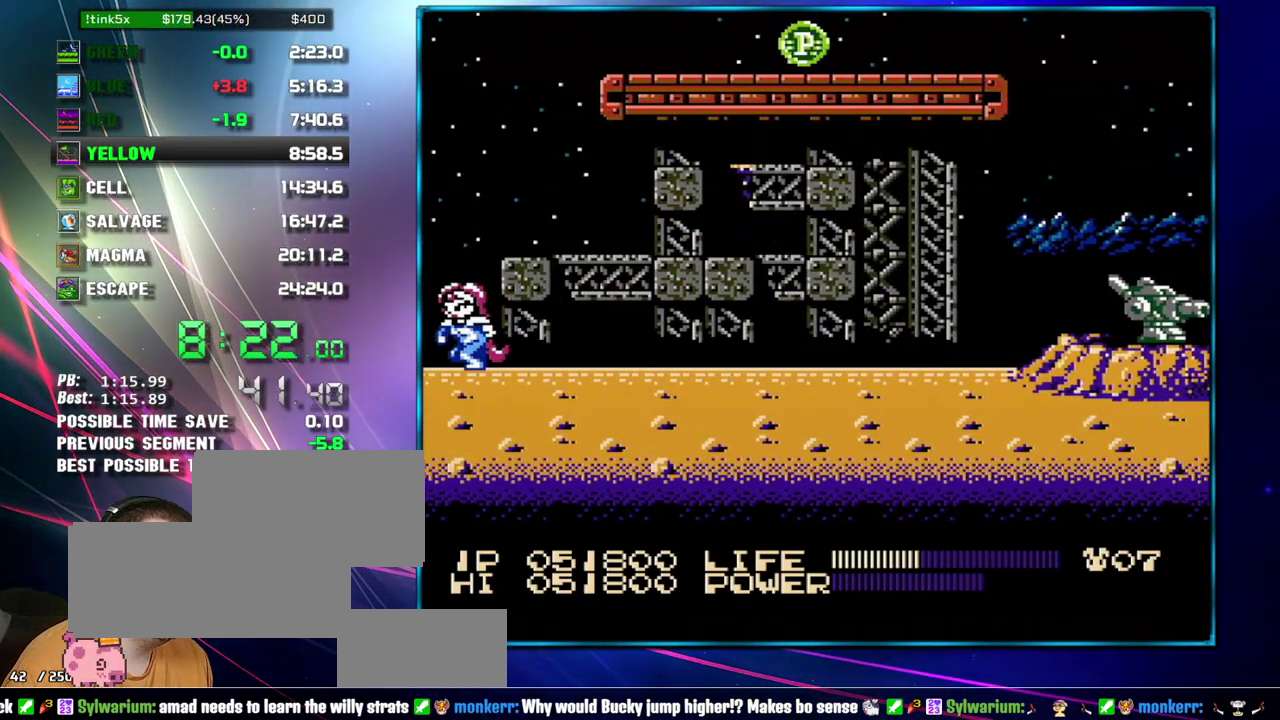
{"buttons": ["DPAD_LEFT"], "events": []}
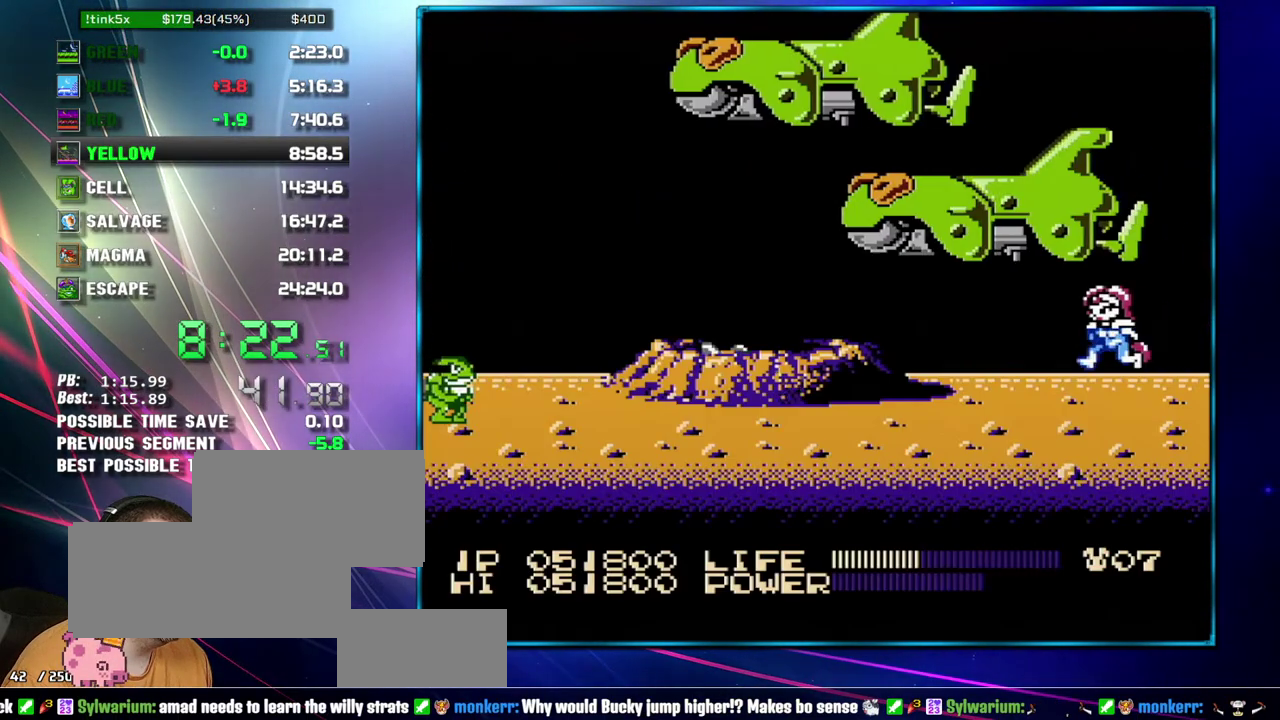
{"buttons": ["DPAD_LEFT"], "events": [[367, "A", "down"], [433, "A", "up"]]}
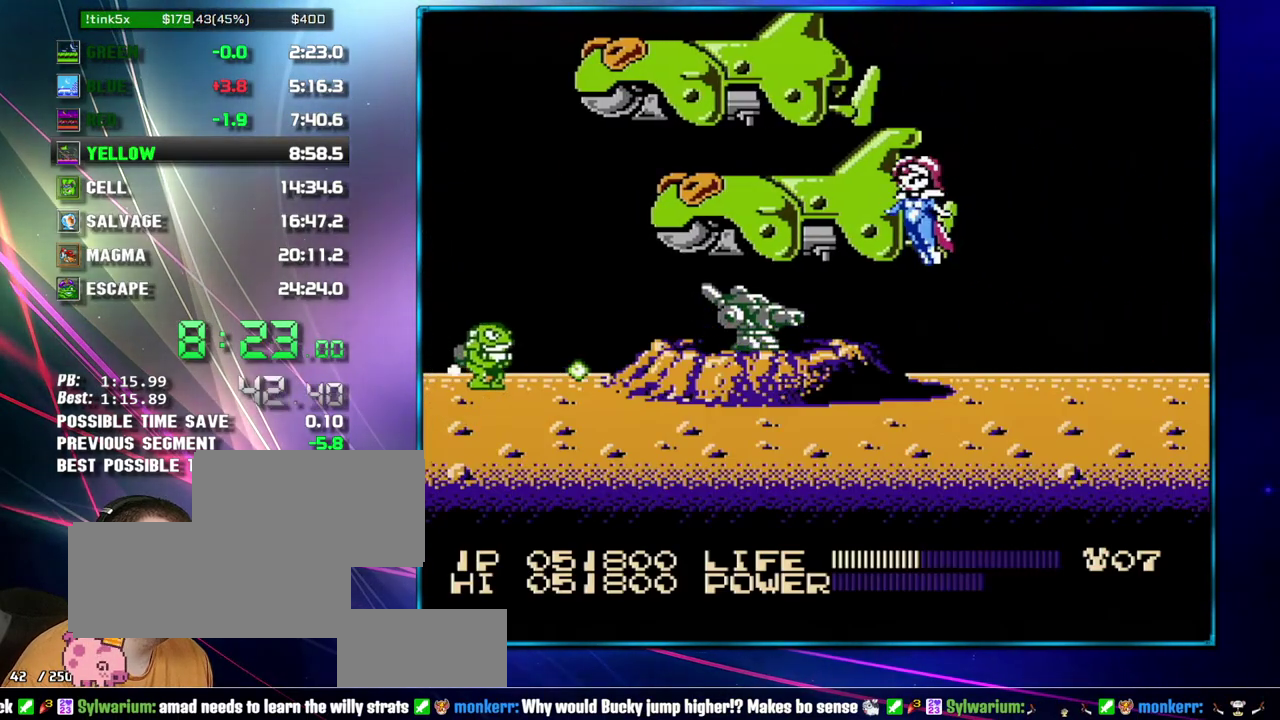
{"buttons": ["DPAD_LEFT"], "events": []}
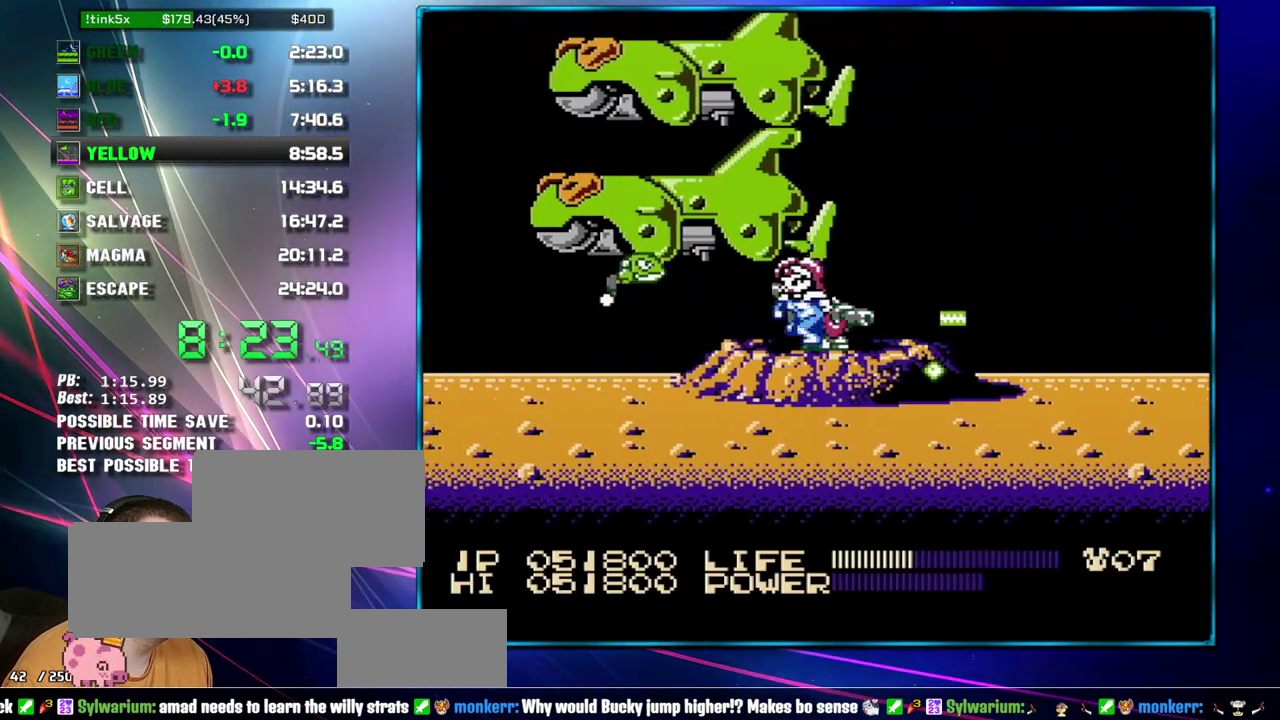
{"buttons": ["DPAD_LEFT"], "events": []}
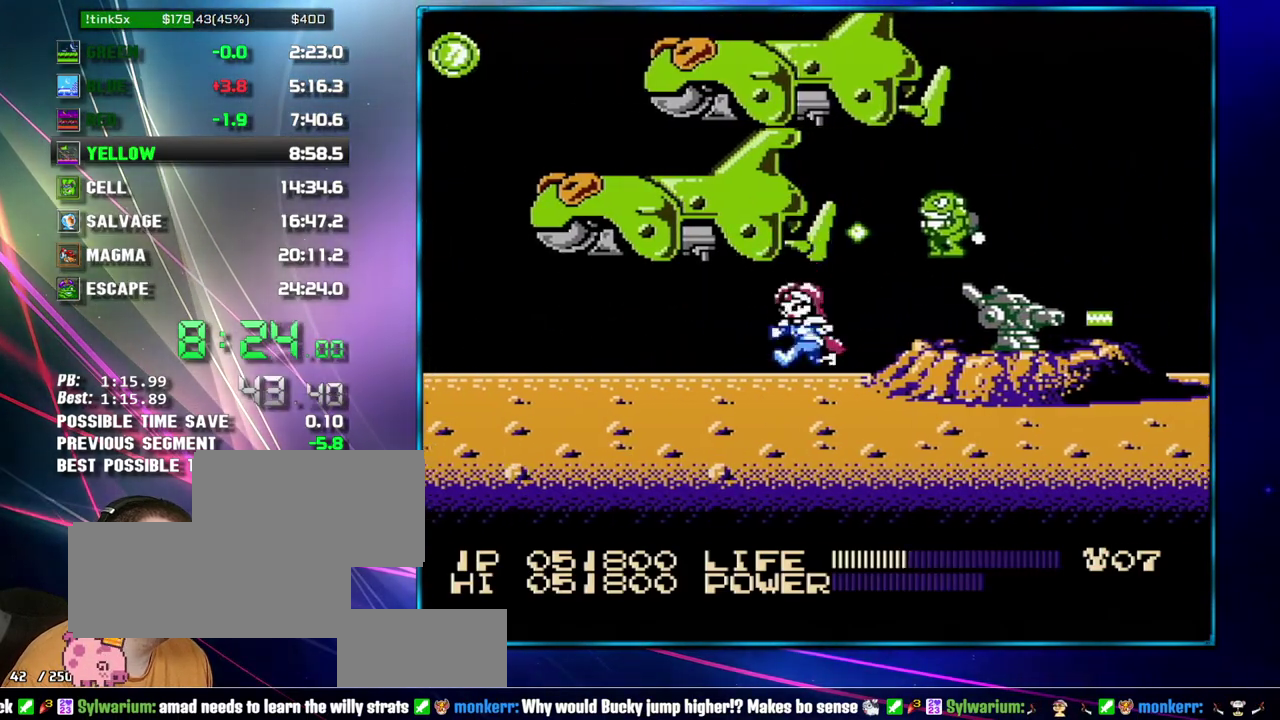
{"buttons": ["DPAD_LEFT"], "events": [[217, "A", "down"], [300, "A", "up"]]}
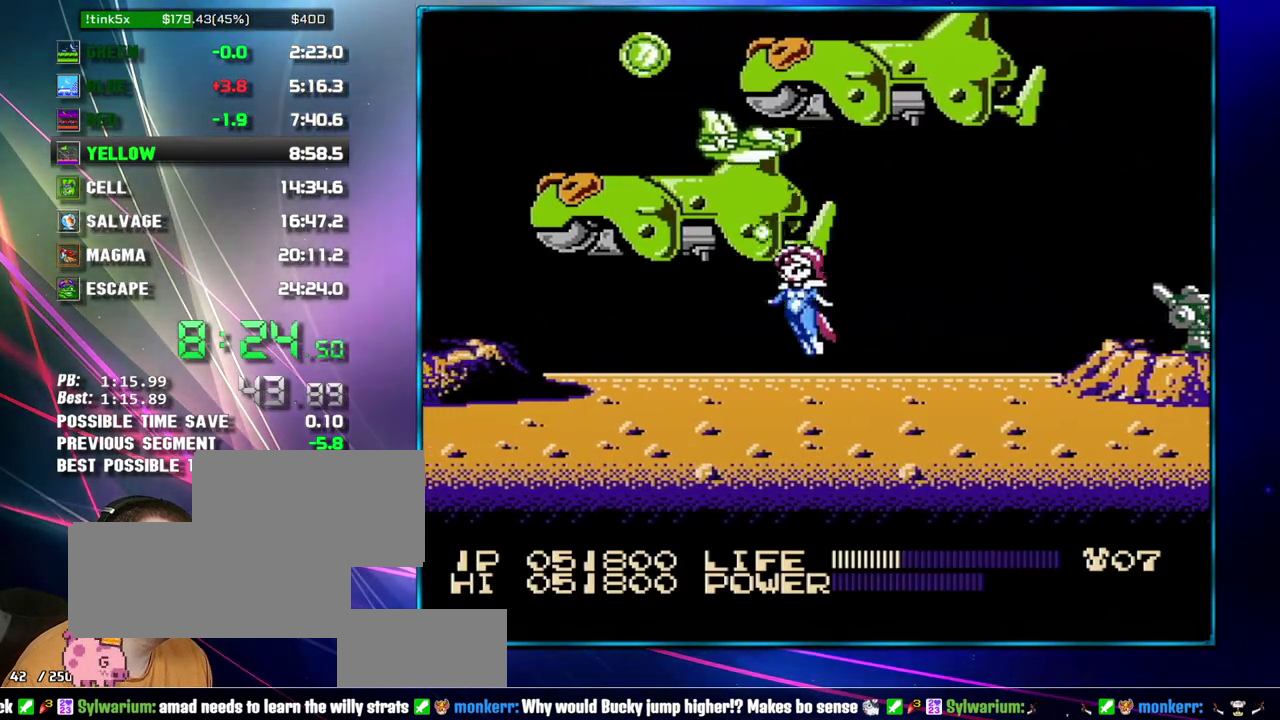
{"buttons": ["DPAD_LEFT"], "events": [[183, "A", "down"], [433, "A", "up"]]}
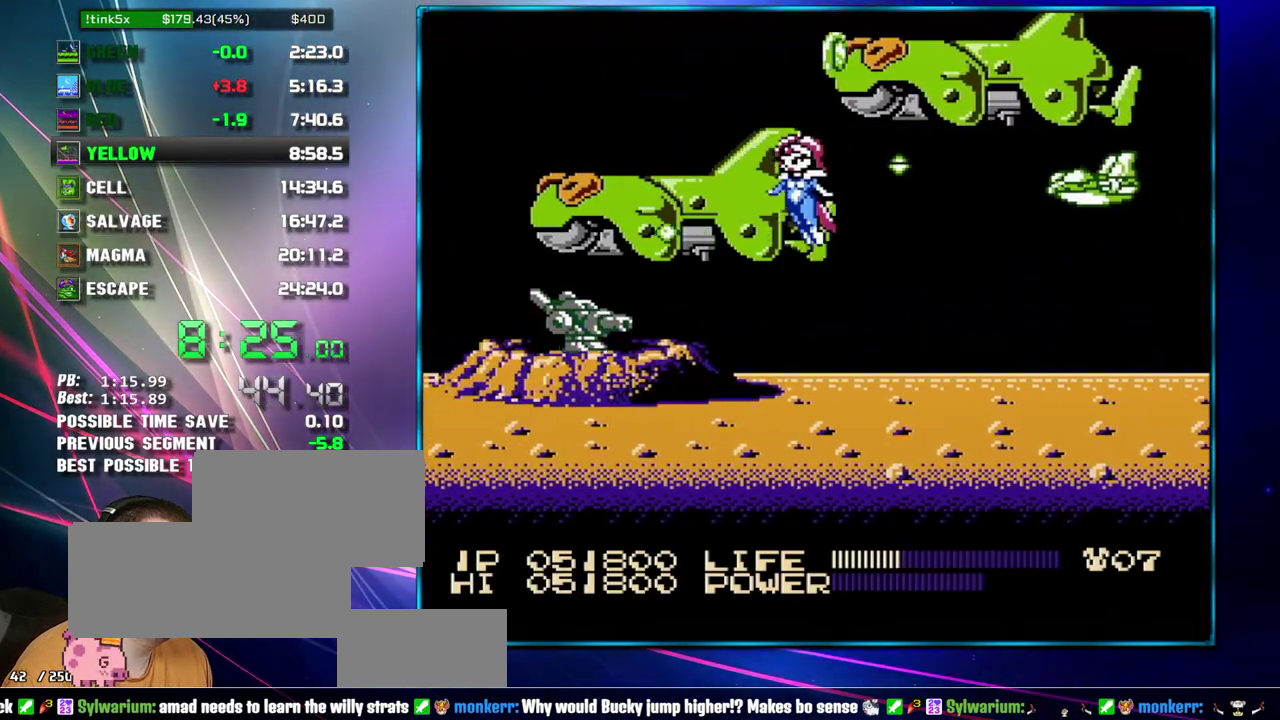
{"buttons": ["DPAD_LEFT"], "events": [[217, "A", "down"], [267, "A", "up"]]}
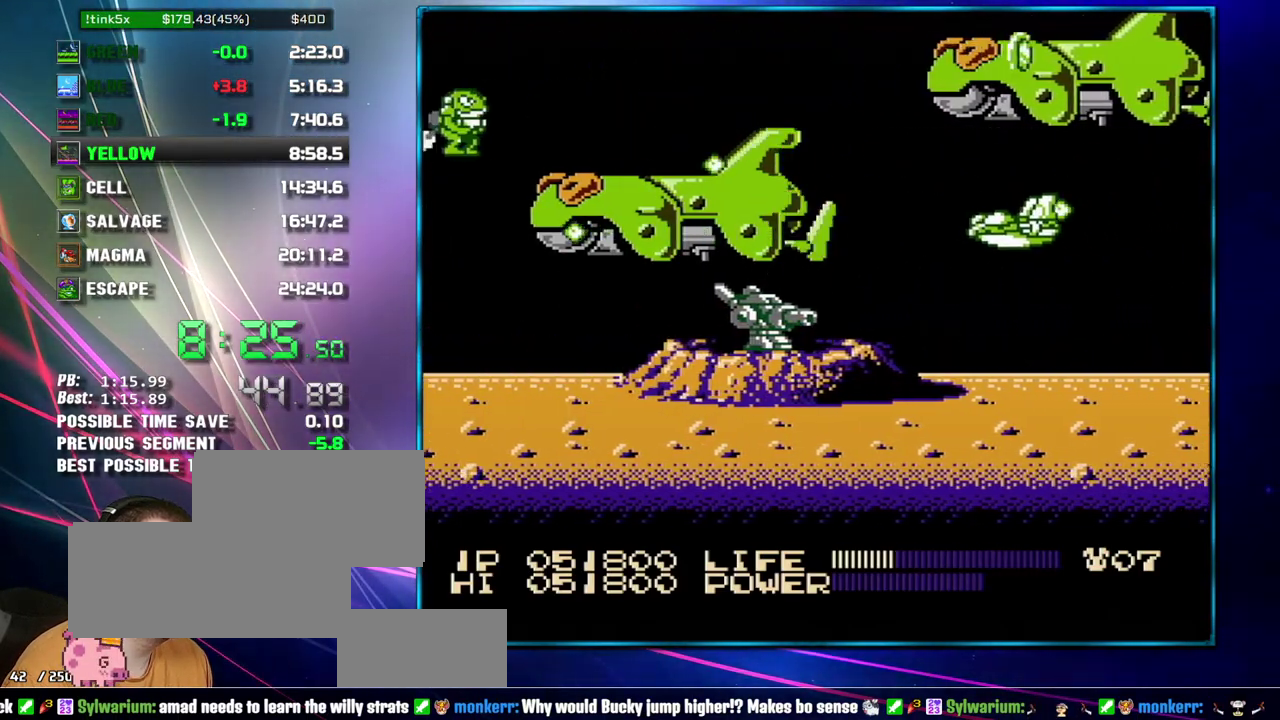
{"buttons": ["DPAD_LEFT"], "events": [[267, "A", "down"], [333, "A", "up"]]}
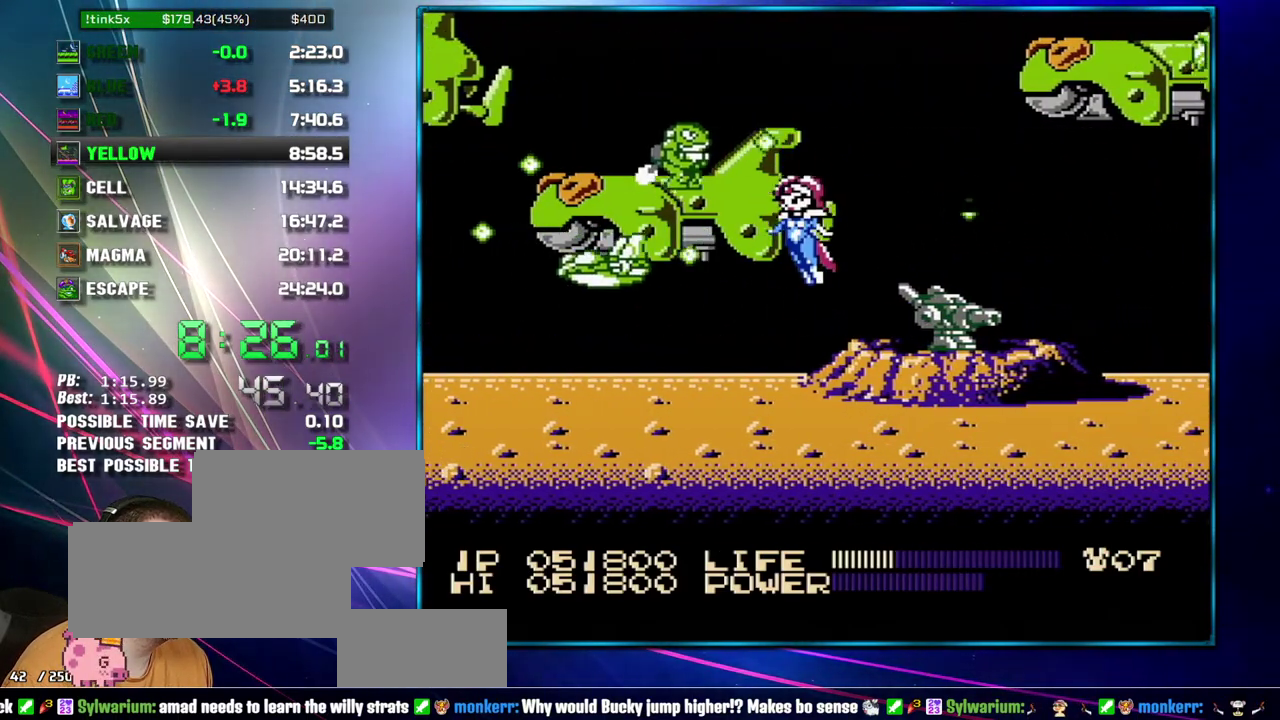
{"buttons": ["DPAD_LEFT"], "events": [[217, "A", "down"], [300, "A", "up"]]}
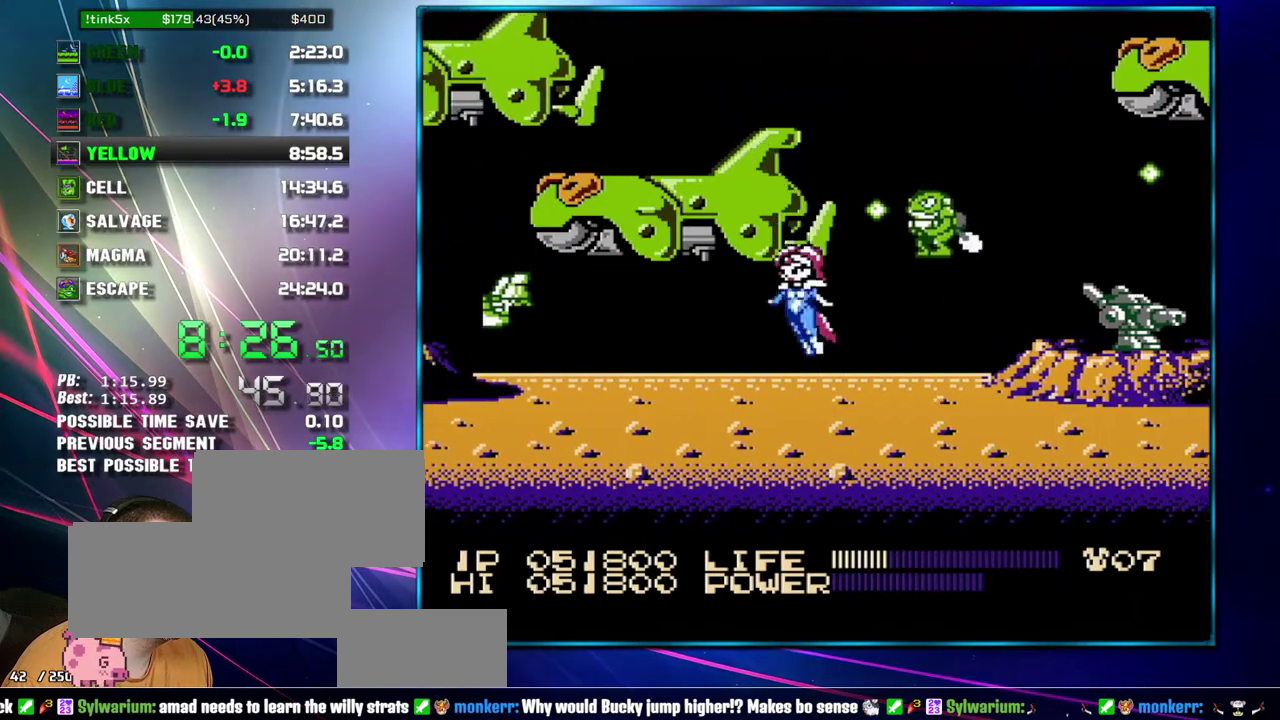
{"buttons": ["DPAD_LEFT"], "events": [[233, "A", "down"], [300, "A", "up"]]}
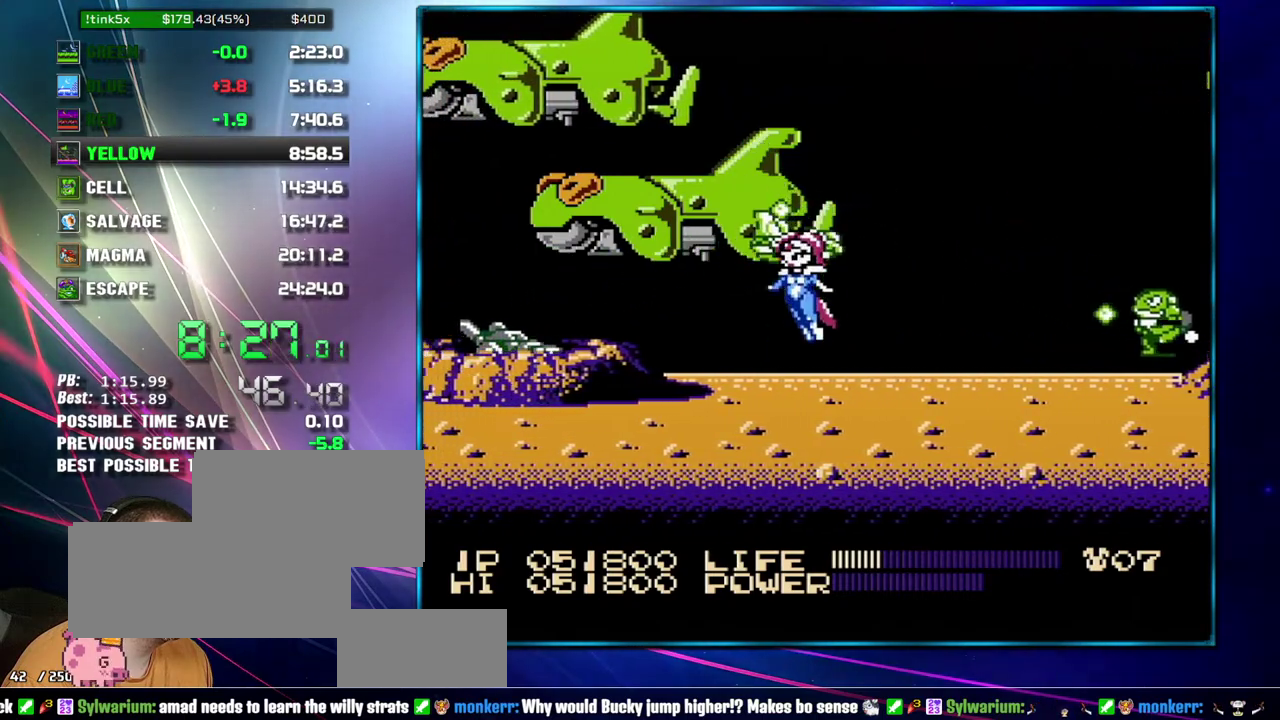
{"buttons": ["DPAD_LEFT"], "events": [[267, "A", "down"], [367, "A", "up"]]}
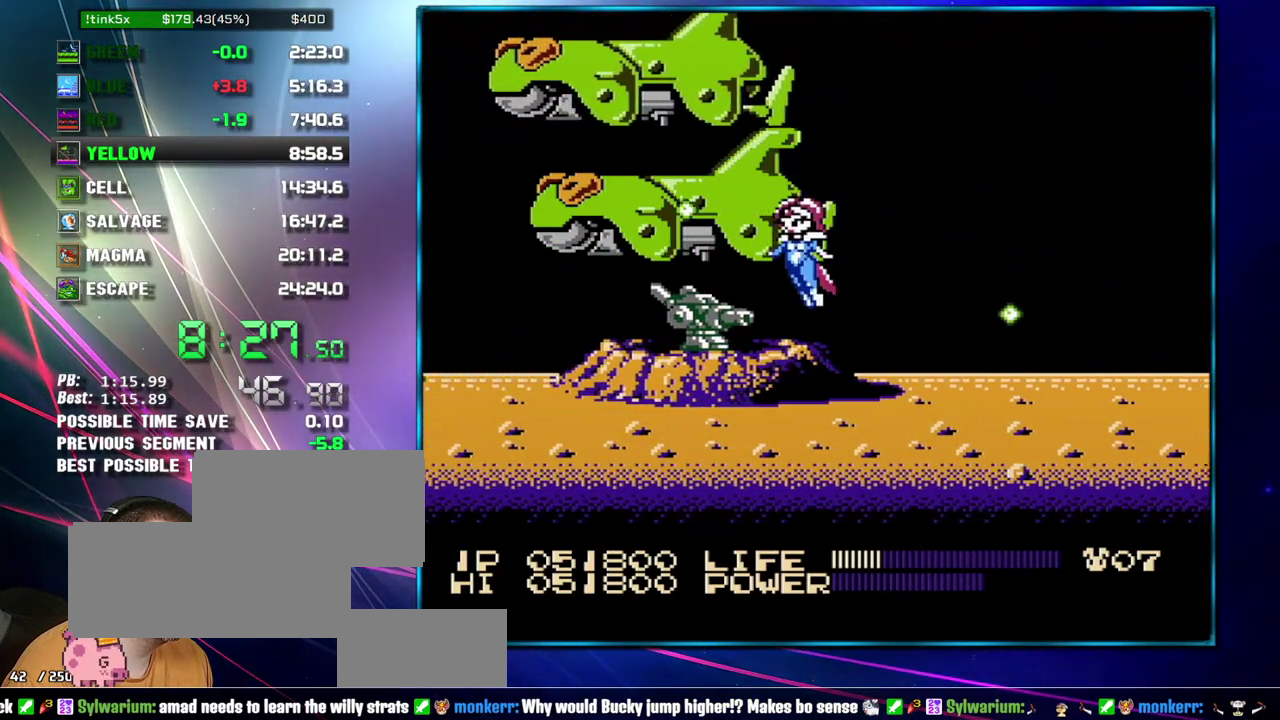
{"buttons": ["DPAD_LEFT"], "events": []}
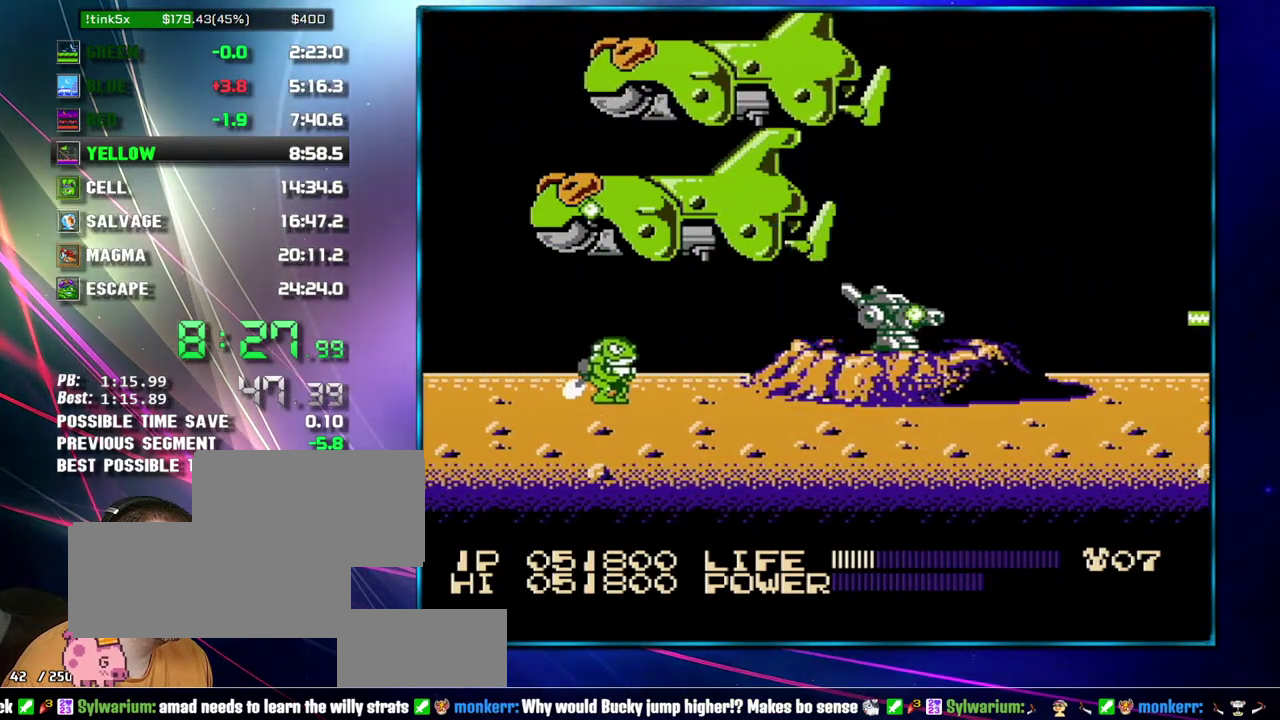
{"buttons": ["DPAD_LEFT"], "events": []}
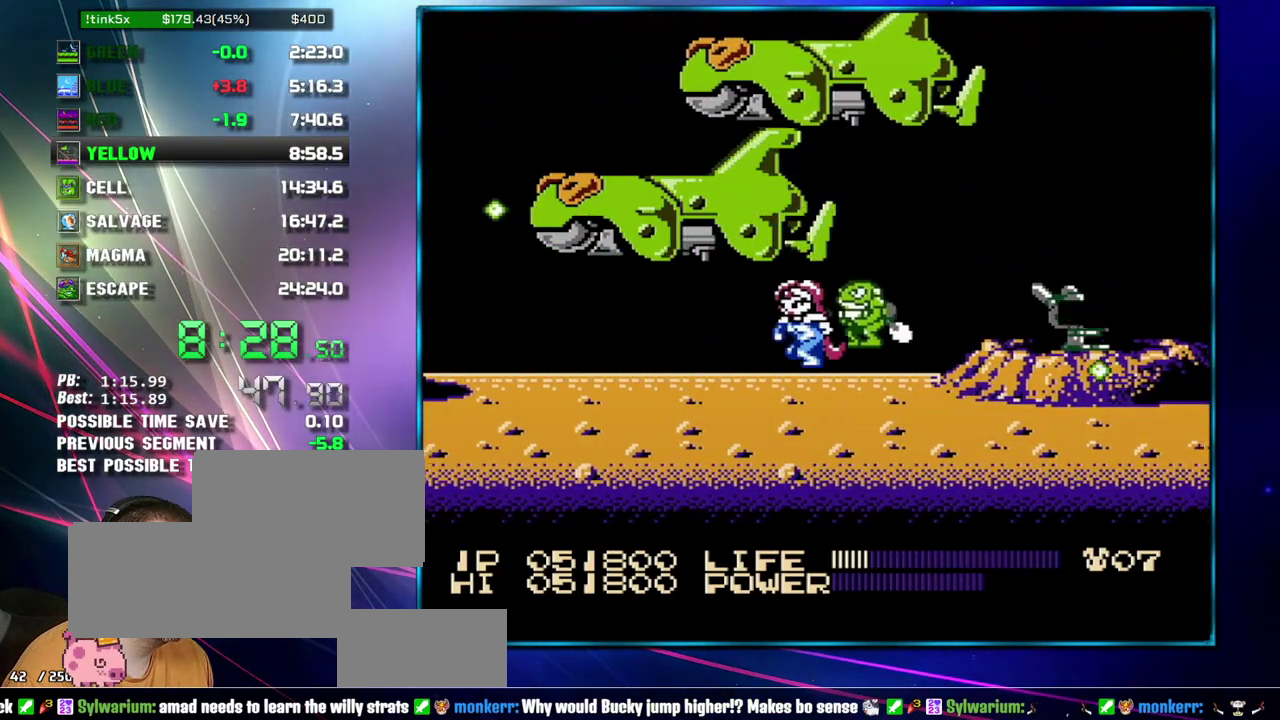
{"buttons": ["DPAD_LEFT"], "events": []}
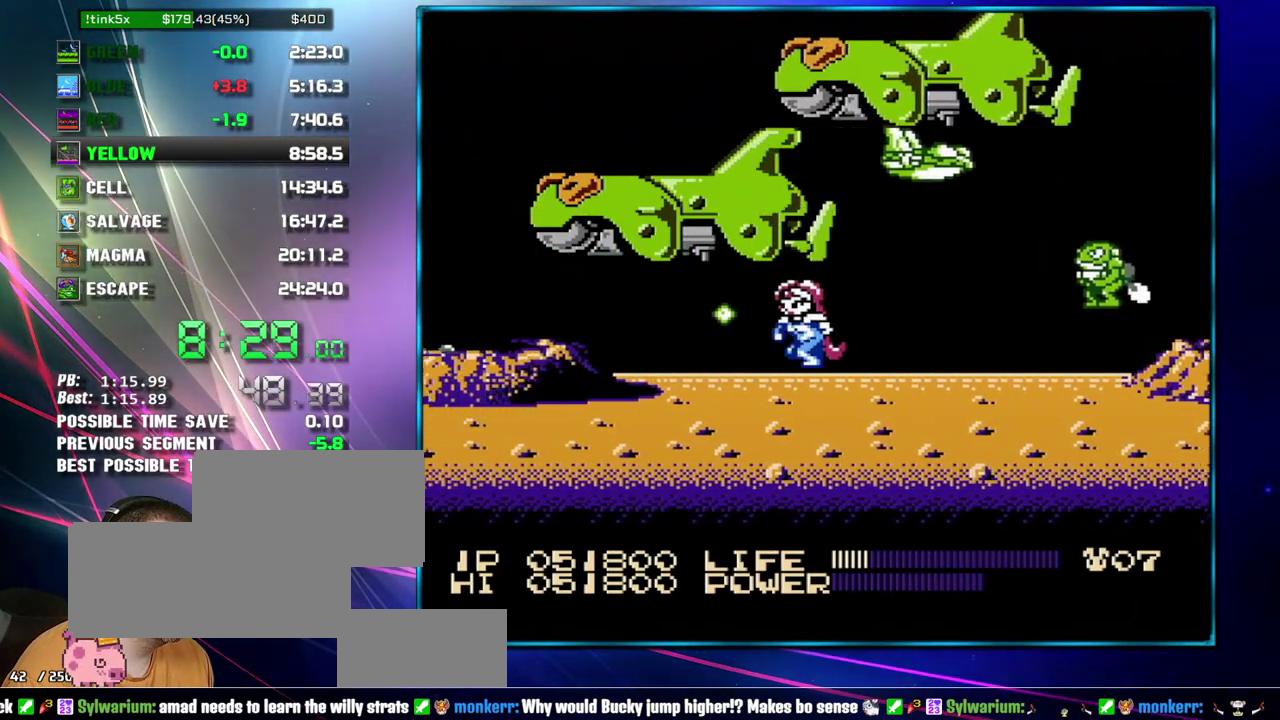
{"buttons": ["DPAD_LEFT"], "events": [[367, "A", "down"], [433, "A", "up"]]}
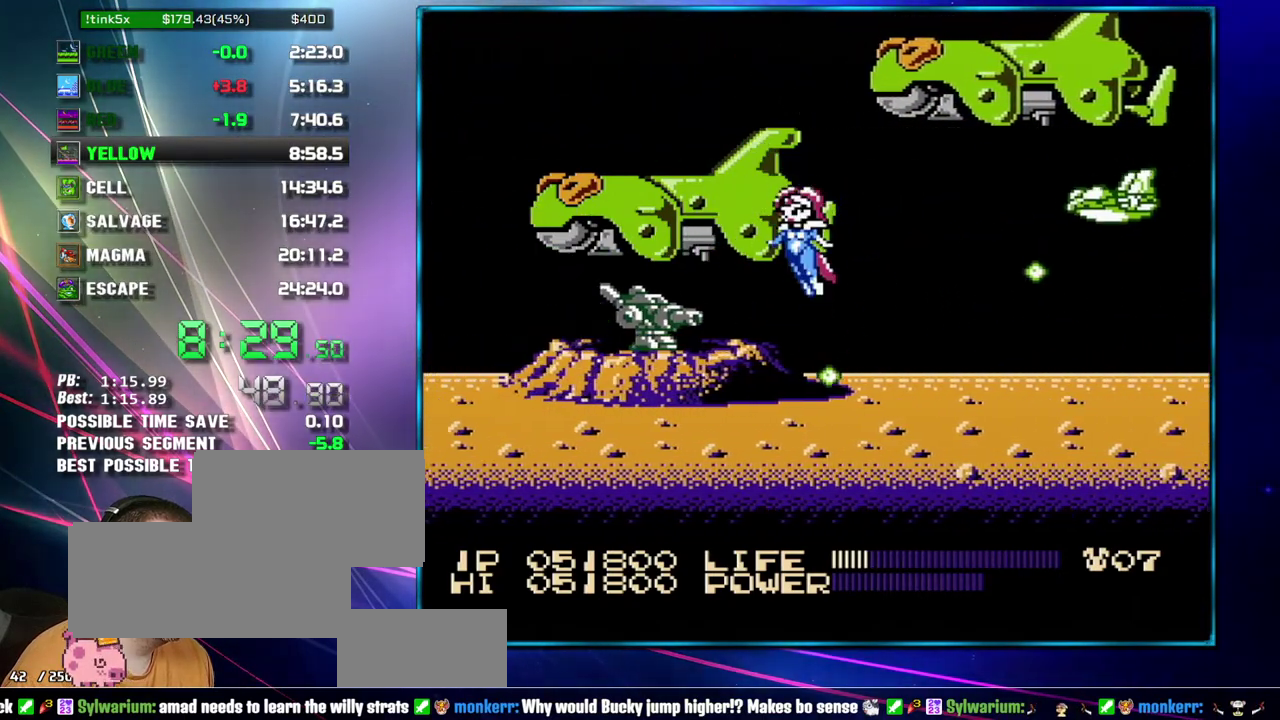
{"buttons": ["DPAD_LEFT"], "events": []}
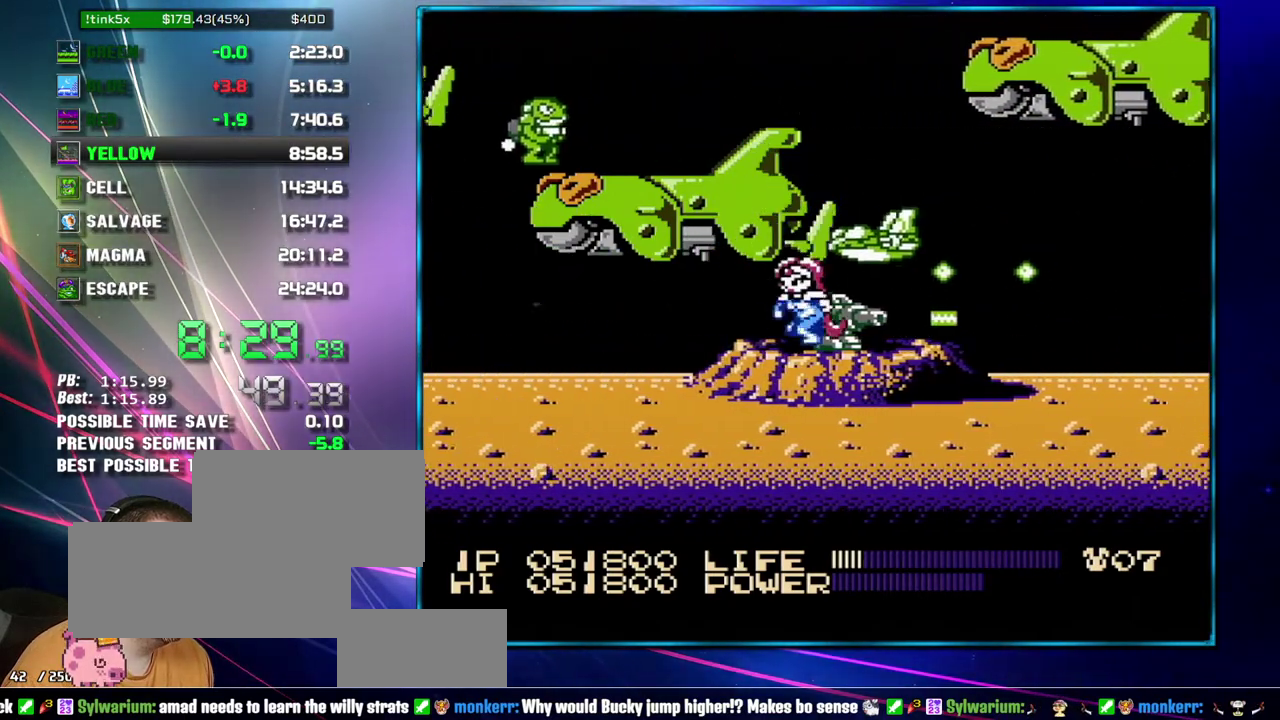
{"buttons": ["DPAD_LEFT"], "events": [[233, "A", "down"], [333, "A", "up"]]}
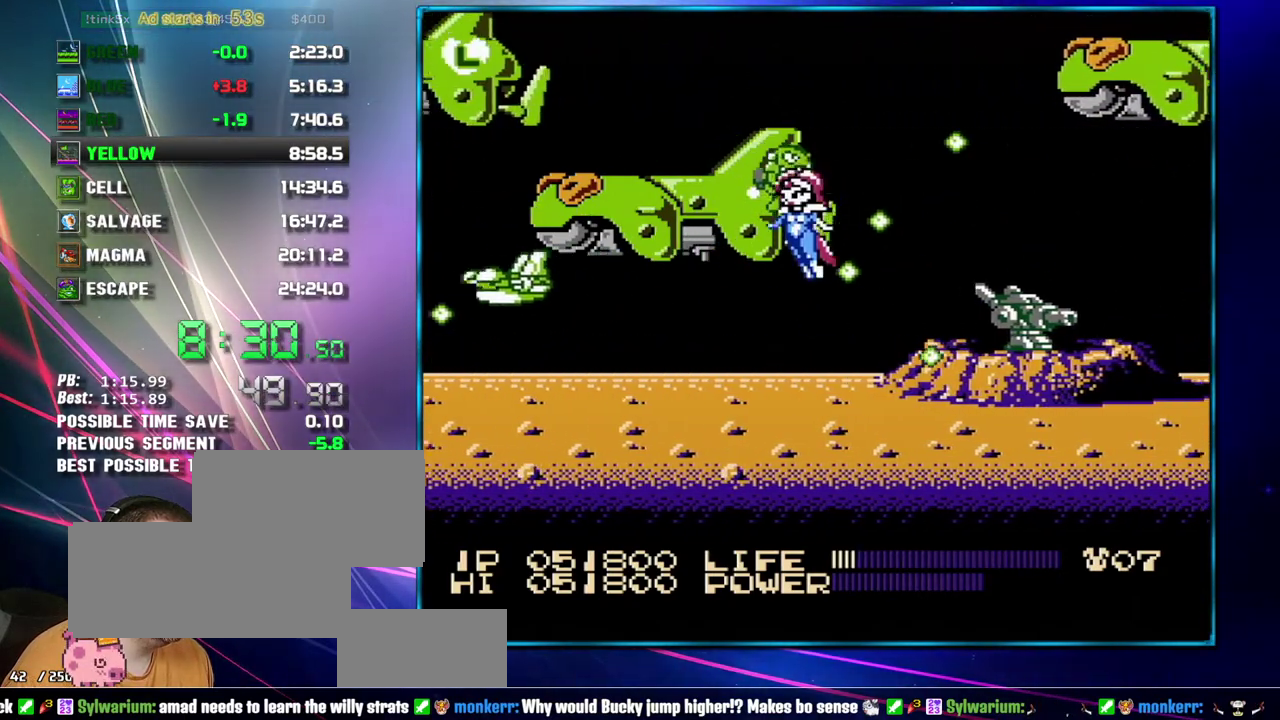
{"buttons": ["DPAD_LEFT"], "events": []}
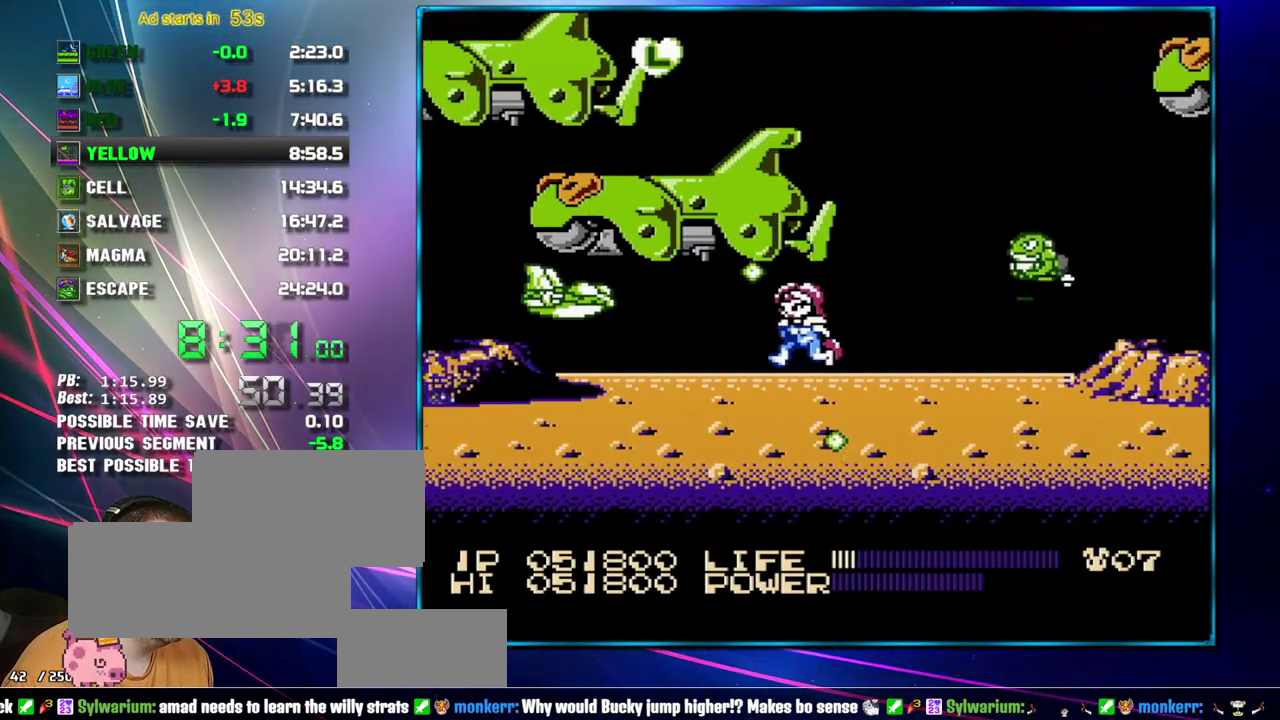
{"buttons": ["DPAD_LEFT"], "events": [[300, "A", "down"], [433, "A", "up"]]}
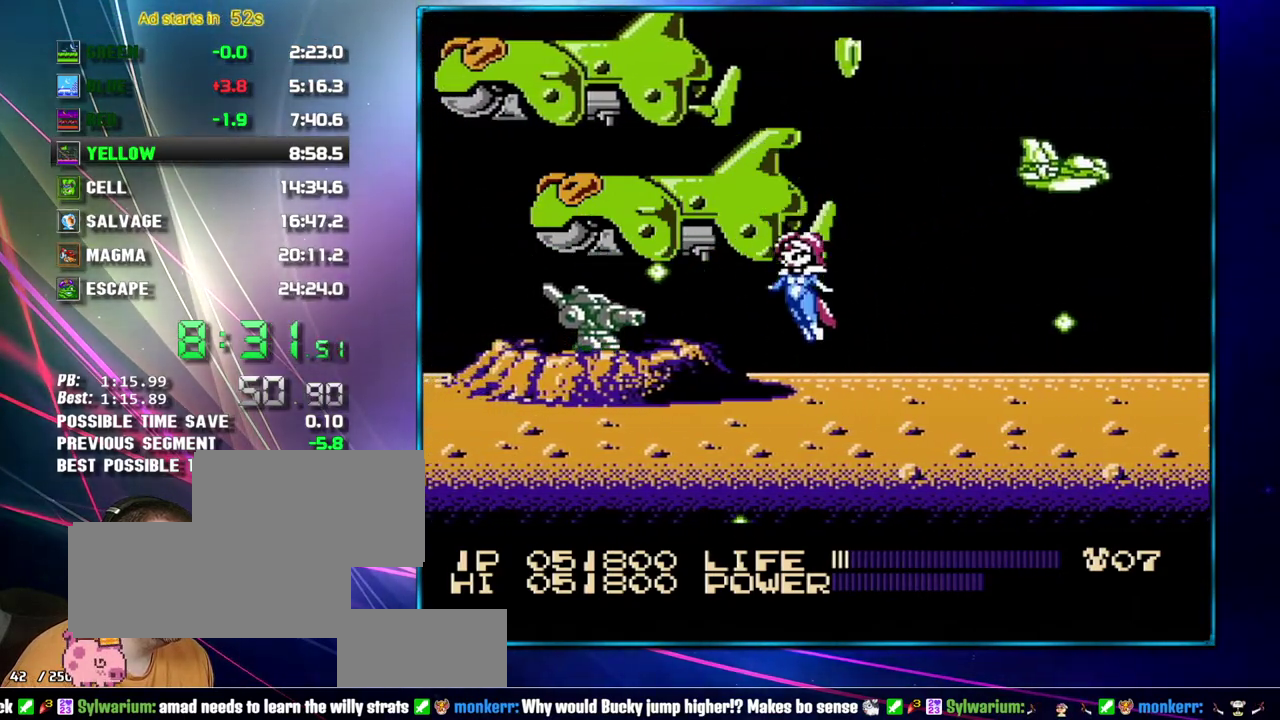
{"buttons": ["DPAD_LEFT"], "events": [[183, "A", "down"], [233, "A", "up"]]}
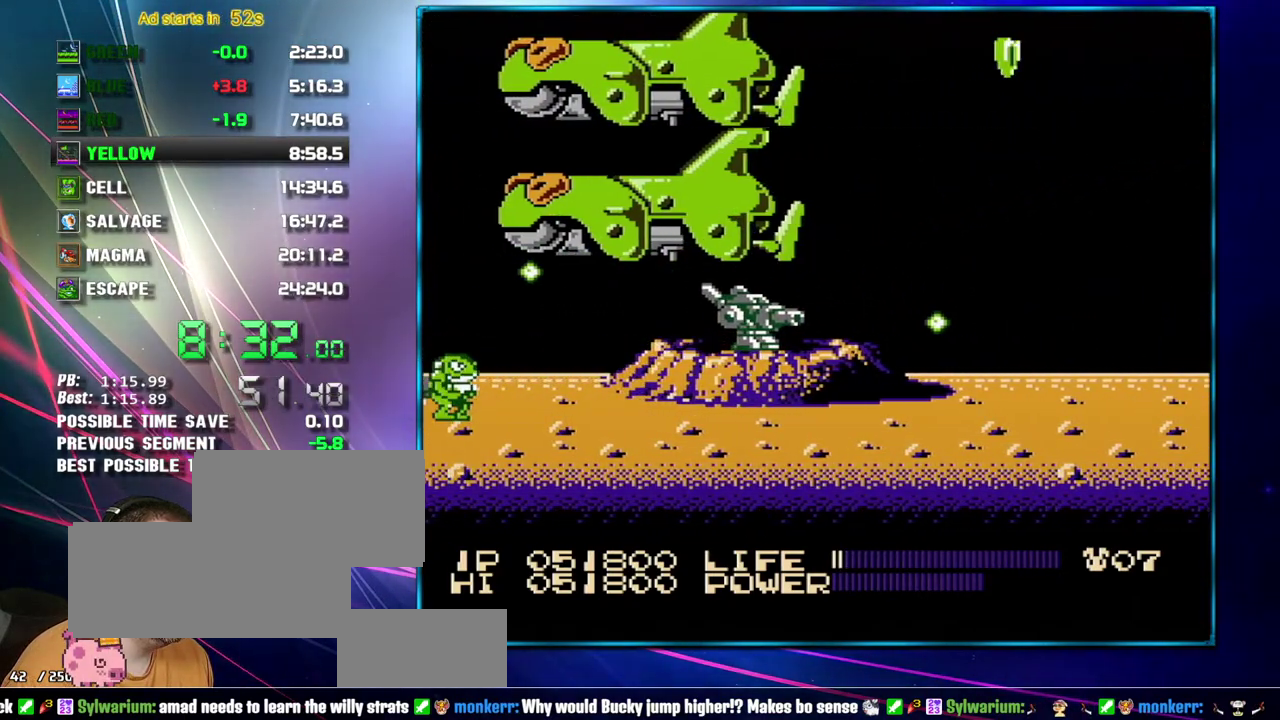
{"buttons": ["DPAD_LEFT"], "events": []}
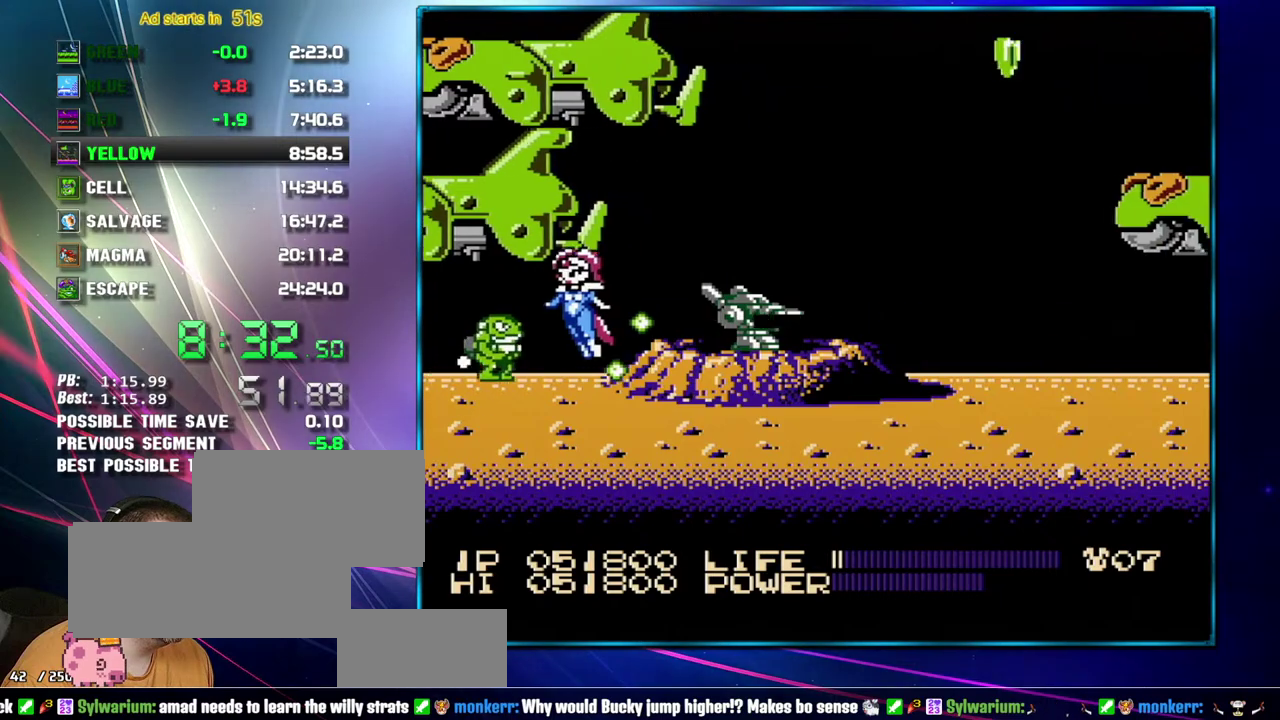
{"buttons": ["DPAD_LEFT"], "events": []}
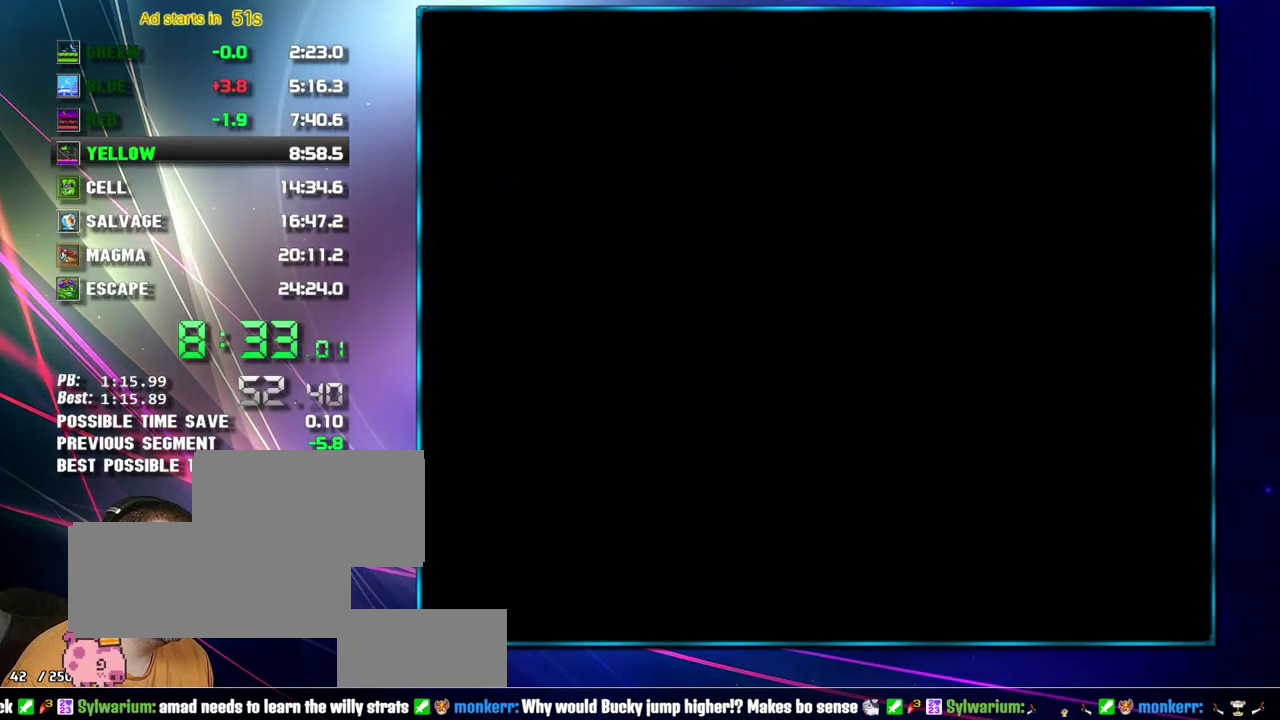
{"buttons": [], "events": [[150, "DPAD_LEFT", "up"]]}
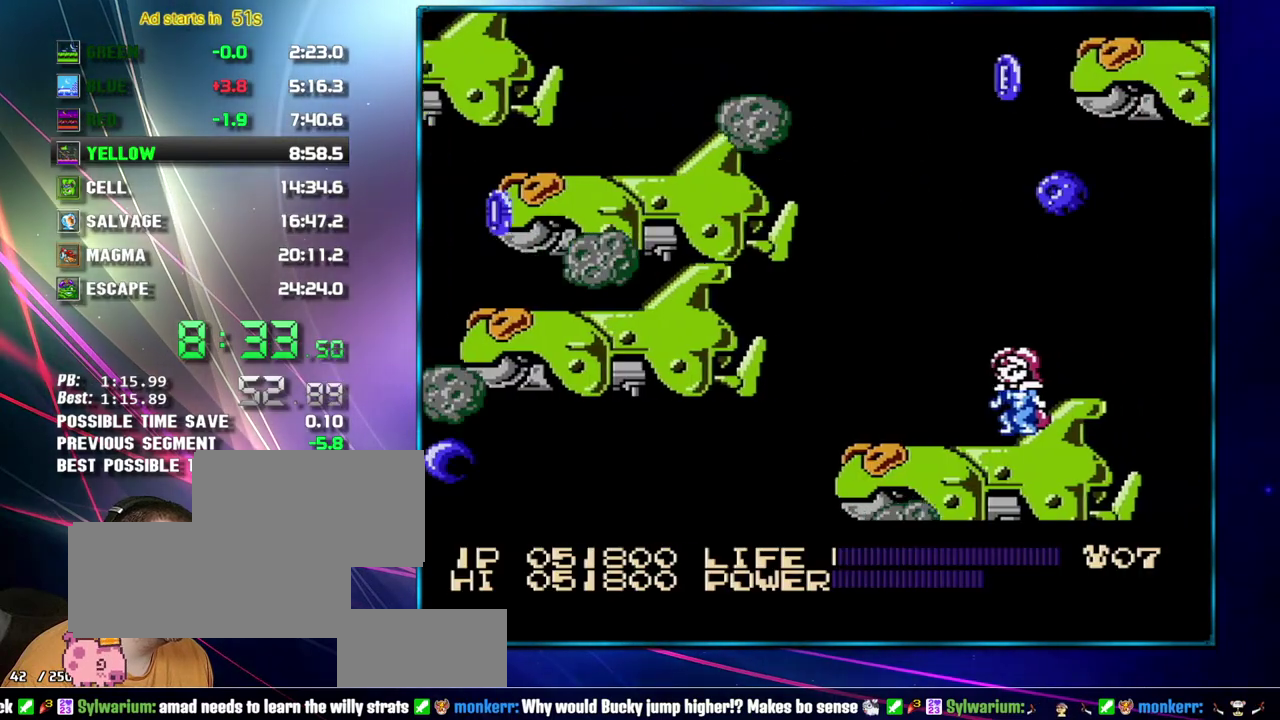
{"buttons": ["A", "DPAD_RIGHT"], "events": [[83, "DPAD_RIGHT", "down"], [217, "A", "down"]]}
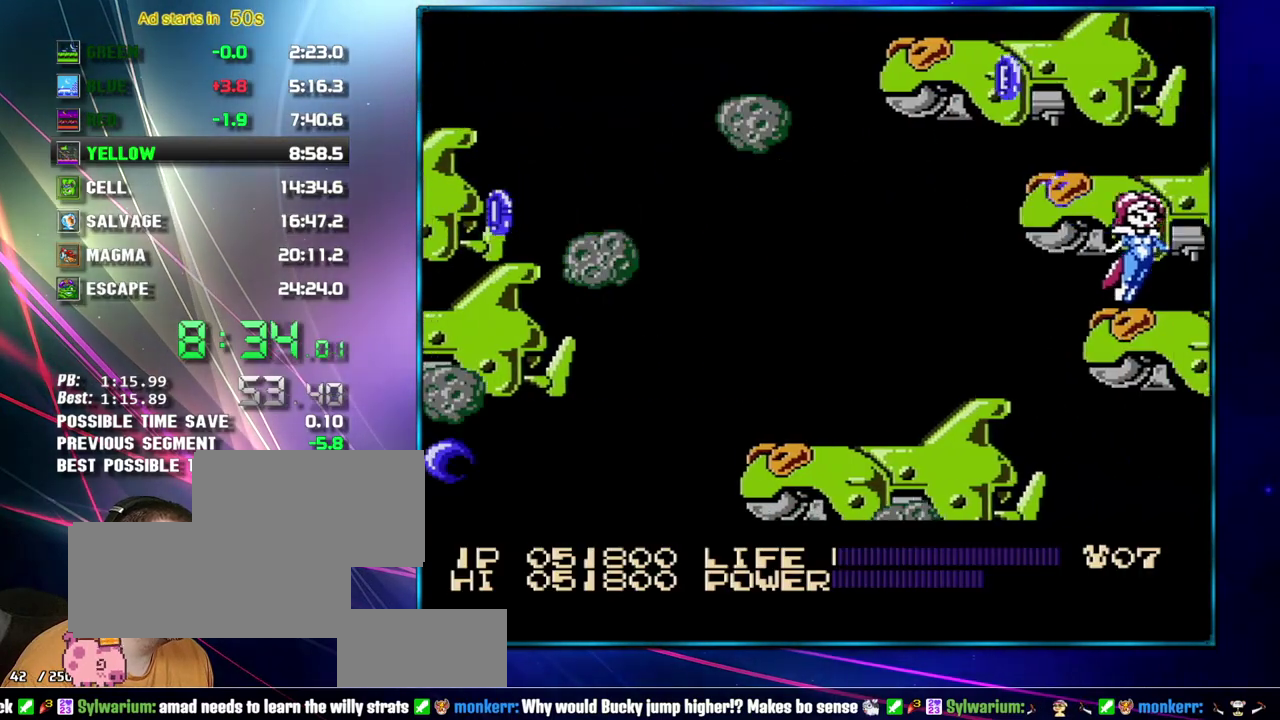
{"buttons": ["DPAD_LEFT"], "events": [[17, "A", "up"], [50, "DPAD_RIGHT", "up"], [150, "A", "down"], [150, "DPAD_LEFT", "down"], [333, "A", "up"]]}